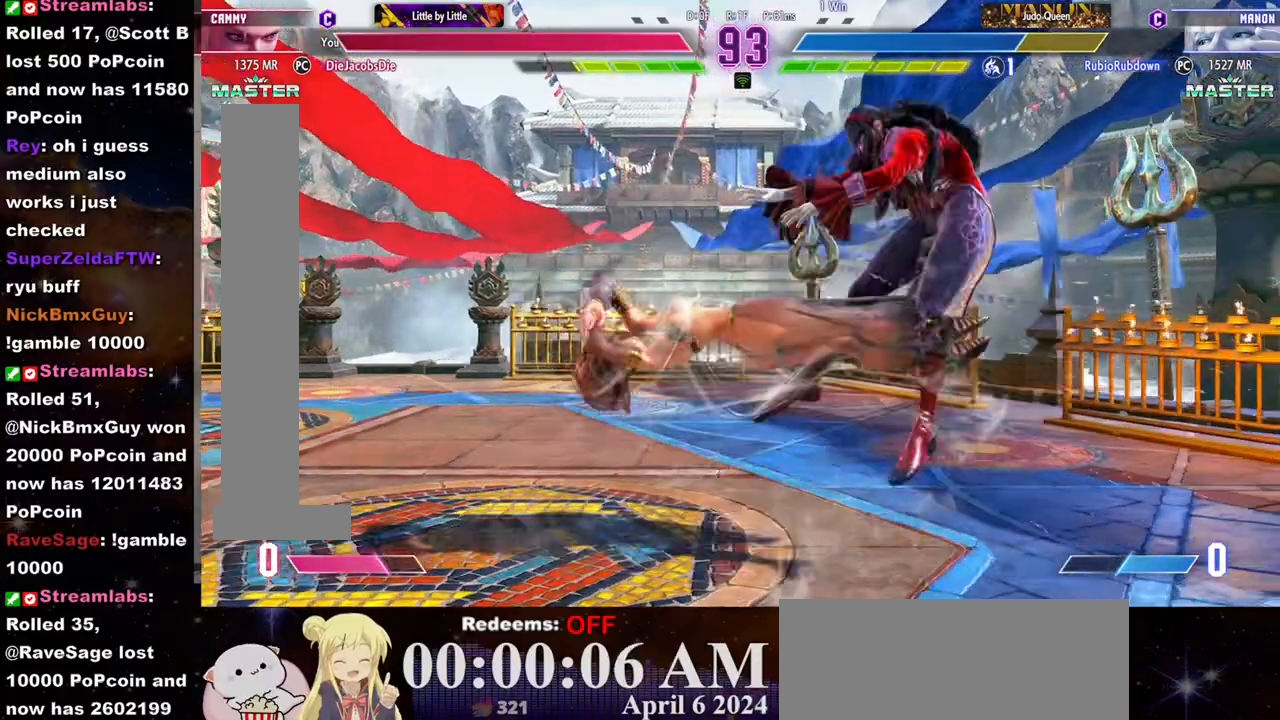
Gameplay with a controller (arcade stick); each line is a JSON object with the inputs held at the frame after it (dt_ms = milliseconds from this image to that frame). "events" lists button and stick changes between this image and that frame as [ms after this image, input, new state], when the widget could be followed in between. Not read: L3 R3.
{"dt_ms": 500, "buttons": [], "left_stick": "center", "events": [[233, "left_stick", "right"], [300, "left_stick", "center"], [367, "left_stick", "right"], [450, "left_stick", "center"]]}
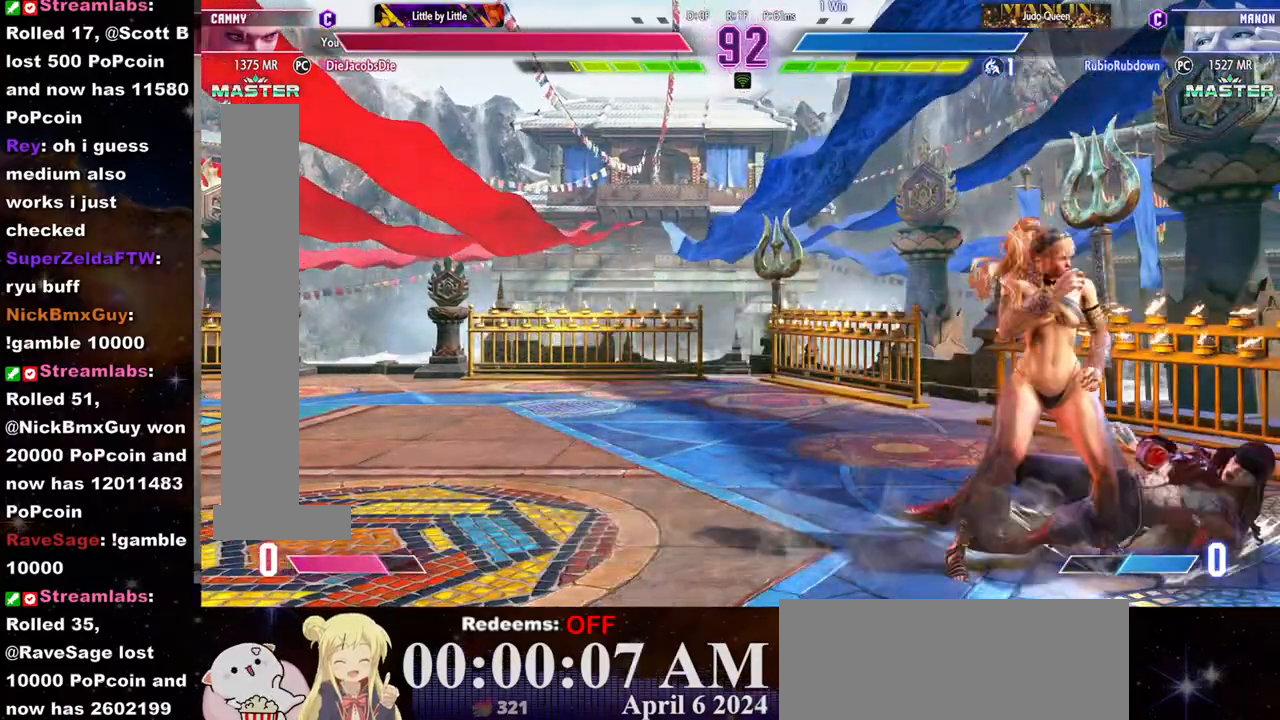
{"dt_ms": 500, "buttons": [], "left_stick": "left", "events": [[167, "left_stick", "left"]]}
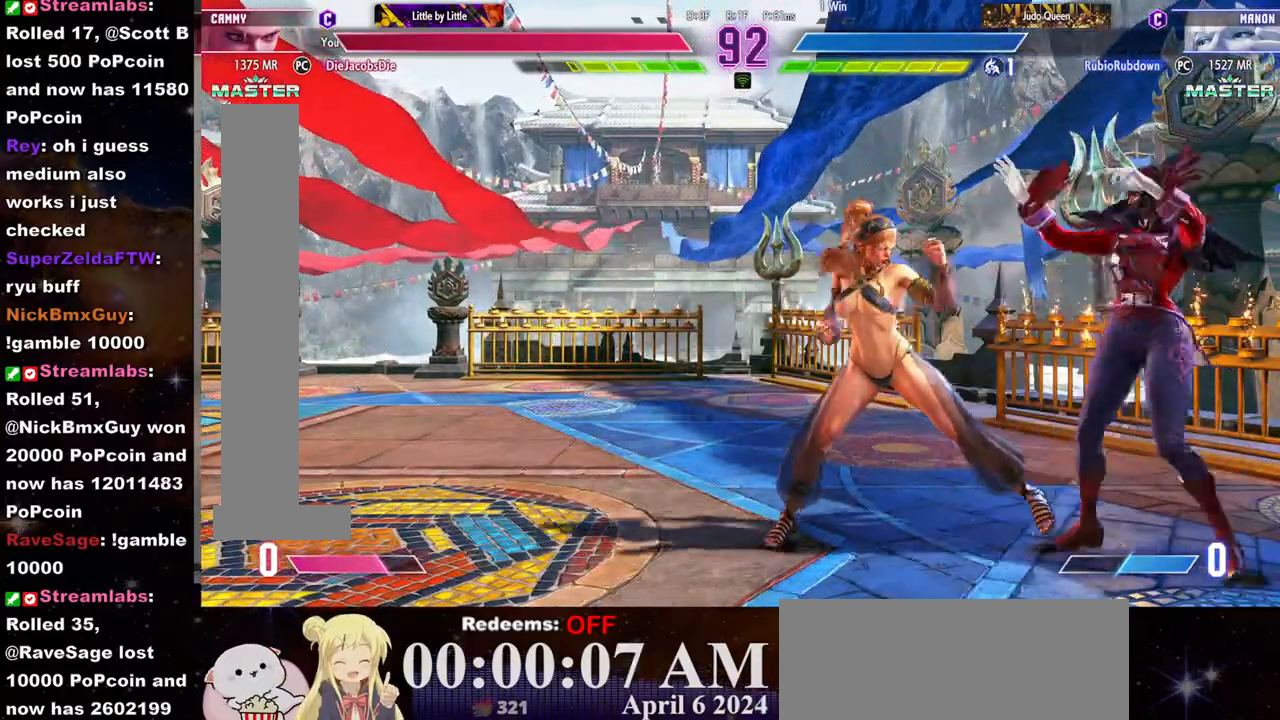
{"dt_ms": 500, "buttons": [], "left_stick": "down-left", "events": [[50, "R1", "down"], [100, "left_stick", "center"], [117, "R1", "up"], [167, "L2", "down"], [233, "L2", "up"], [283, "left_stick", "down-left"], [300, "R1", "down"], [350, "R1", "up"], [400, "R1", "down"], [483, "R1", "up"]]}
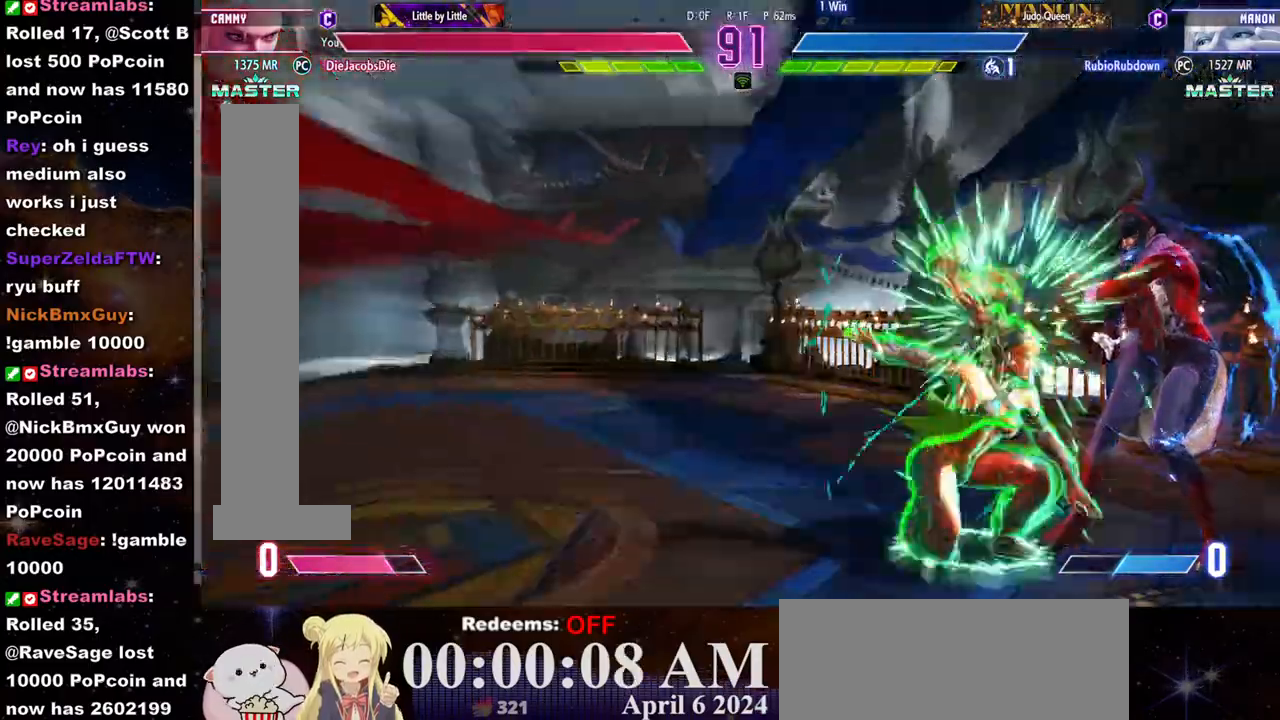
{"dt_ms": 1000, "buttons": ["SQUARE"], "left_stick": "center"}
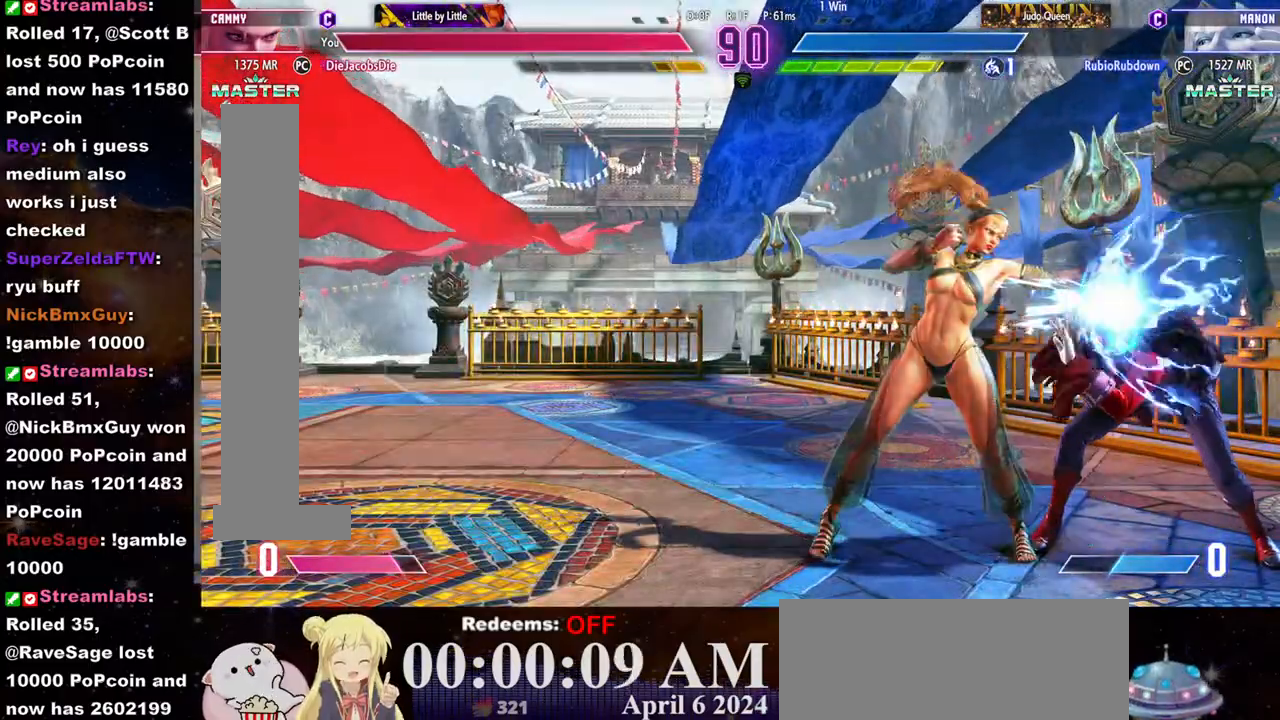
{"dt_ms": 500, "buttons": [], "left_stick": "left", "events": [[117, "SQUARE", "up"], [217, "CROSS", "down"], [333, "CROSS", "up"], [483, "left_stick", "left"]]}
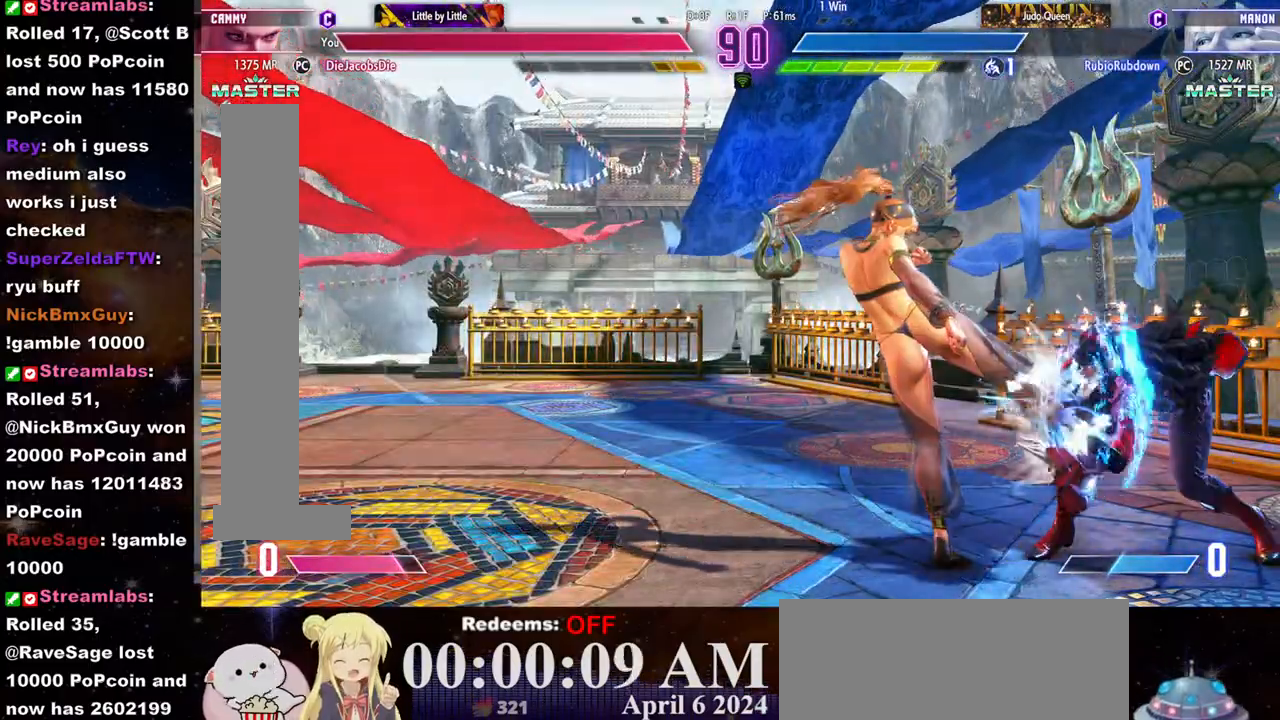
{"dt_ms": 500, "buttons": [], "left_stick": "left", "events": []}
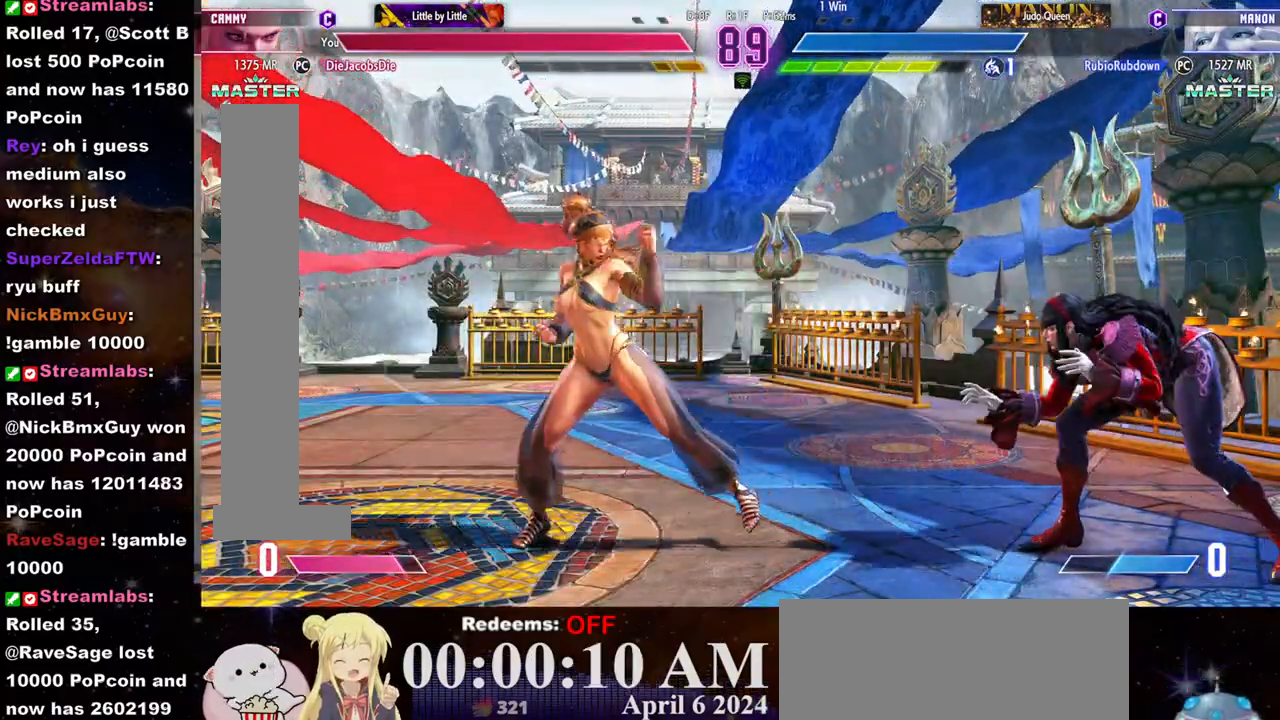
{"dt_ms": 500, "buttons": [], "left_stick": "center", "events": [[17, "left_stick", "down-left"], [200, "left_stick", "center"], [283, "R2", "down"], [333, "R2", "up"]]}
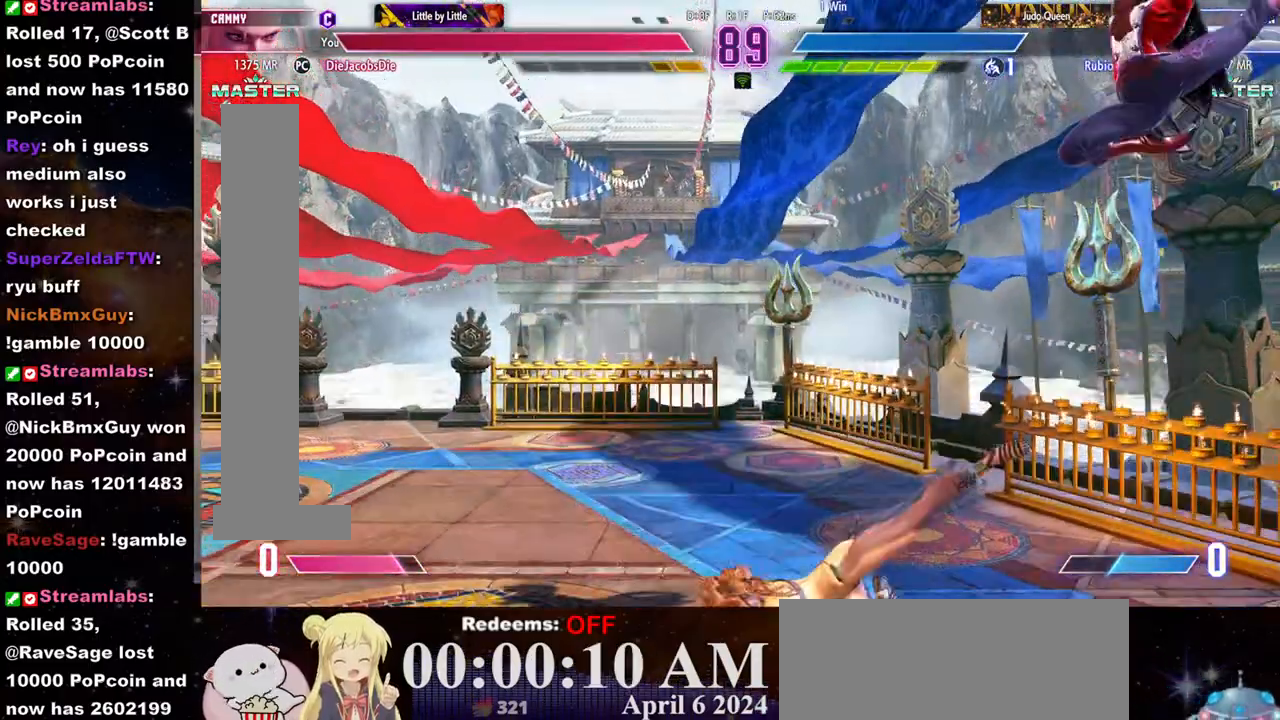
{"dt_ms": 500, "buttons": [], "left_stick": "left", "events": [[33, "left_stick", "left"]]}
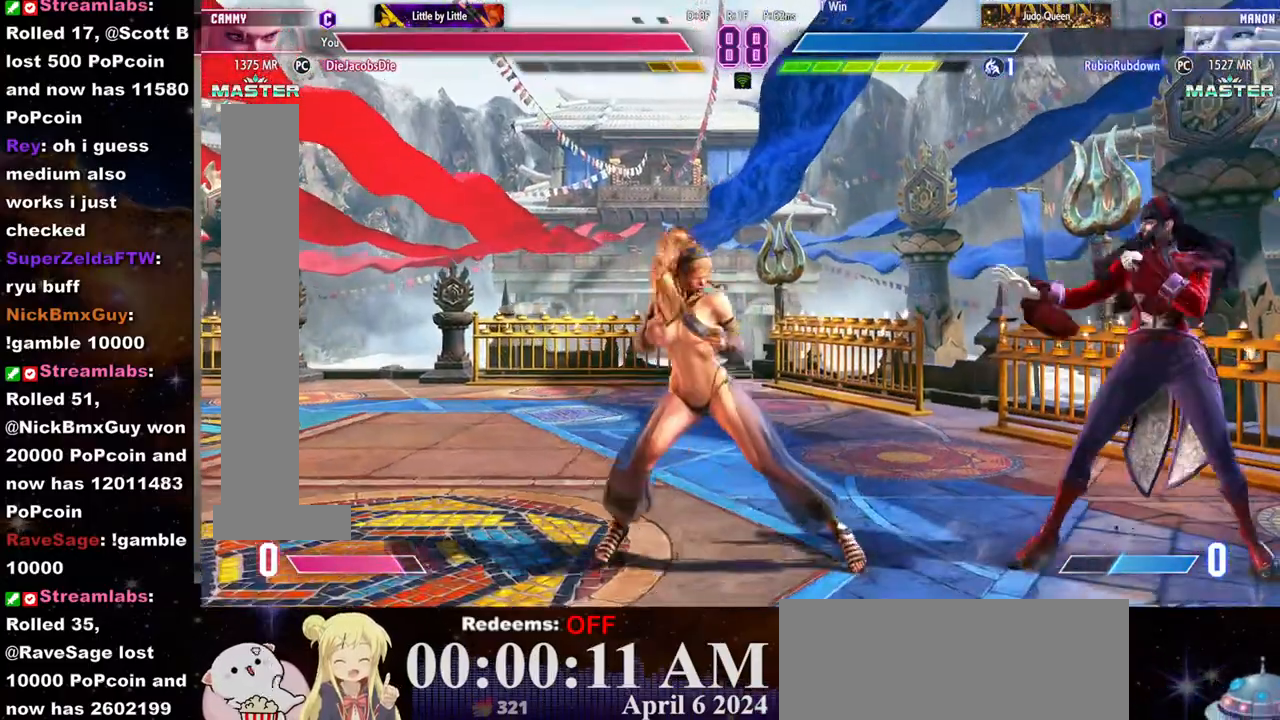
{"dt_ms": 500, "buttons": [], "left_stick": "left", "events": [[117, "left_stick", "down-left"], [250, "left_stick", "left"]]}
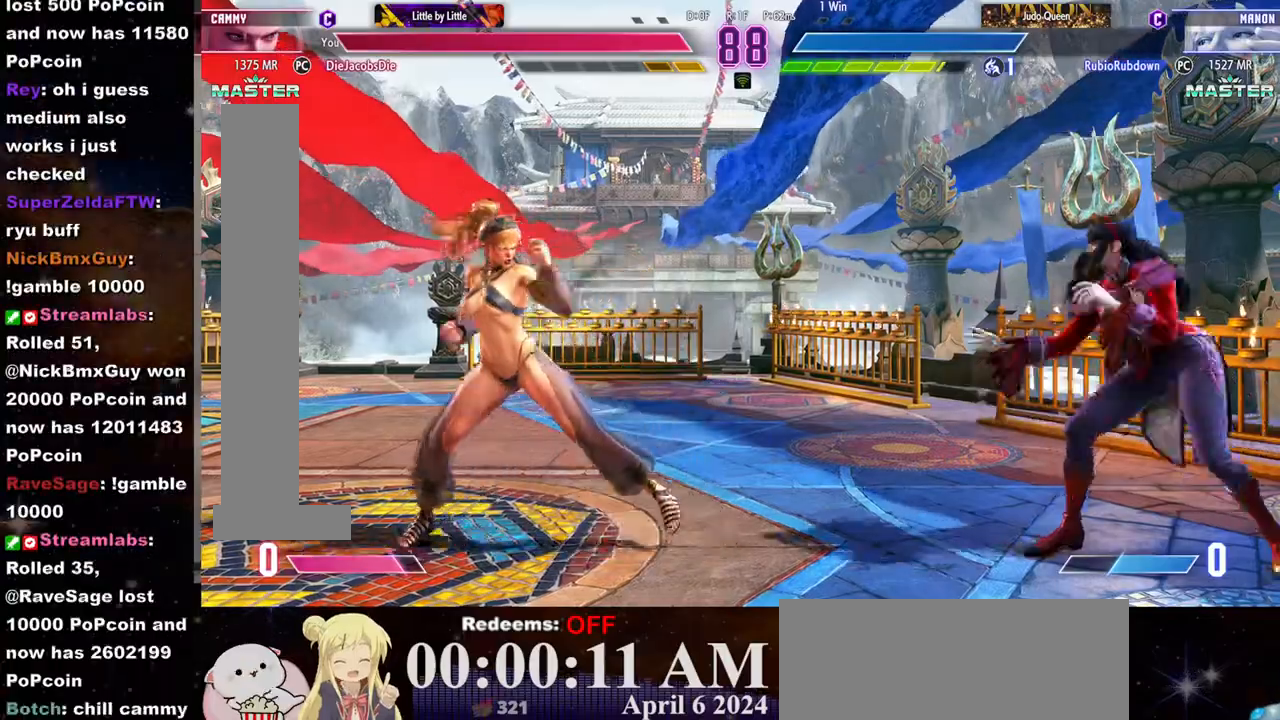
{"dt_ms": 500, "buttons": [], "left_stick": "right", "events": [[100, "left_stick", "right"], [217, "left_stick", "left"], [367, "left_stick", "right"]]}
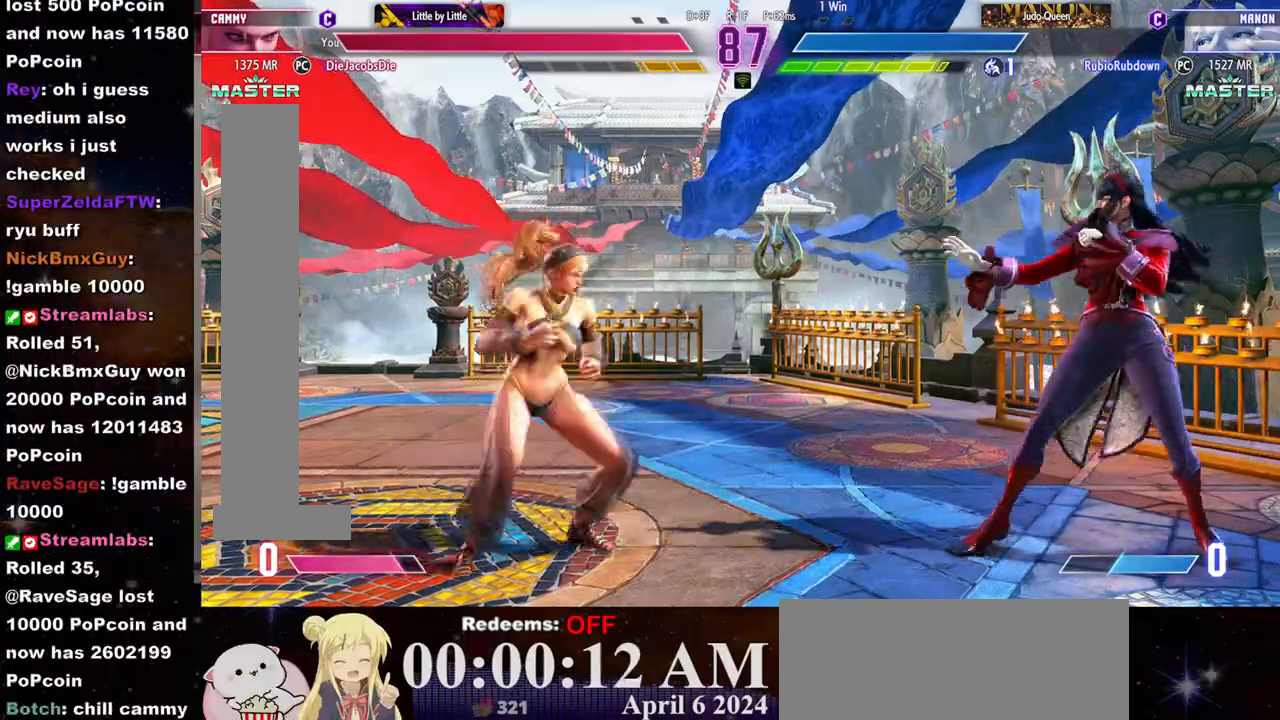
{"dt_ms": 500, "buttons": ["CROSS"], "left_stick": "left", "events": [[33, "left_stick", "down"], [133, "left_stick", "center"], [350, "left_stick", "down"], [450, "left_stick", "left"], [483, "CROSS", "down"]]}
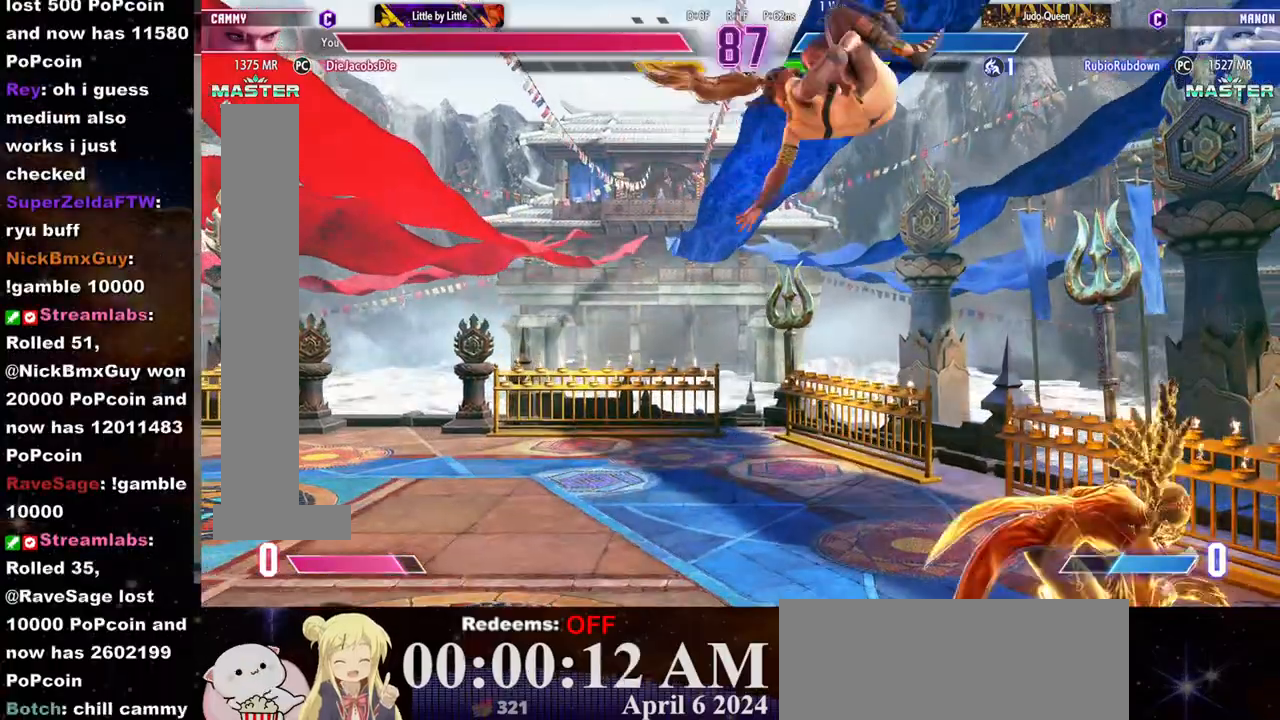
{"dt_ms": 500, "buttons": [], "left_stick": "center", "events": [[17, "left_stick", "center"], [483, "CROSS", "up"]]}
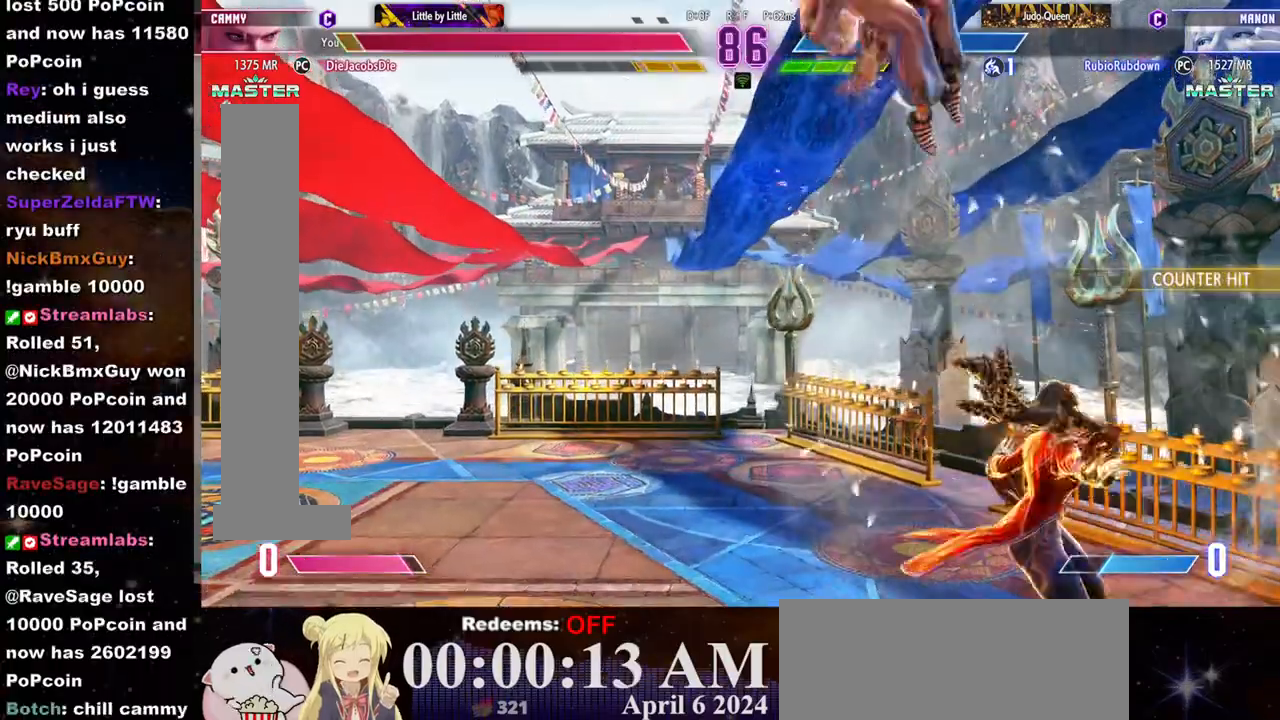
{"dt_ms": 500, "buttons": [], "left_stick": "center", "events": []}
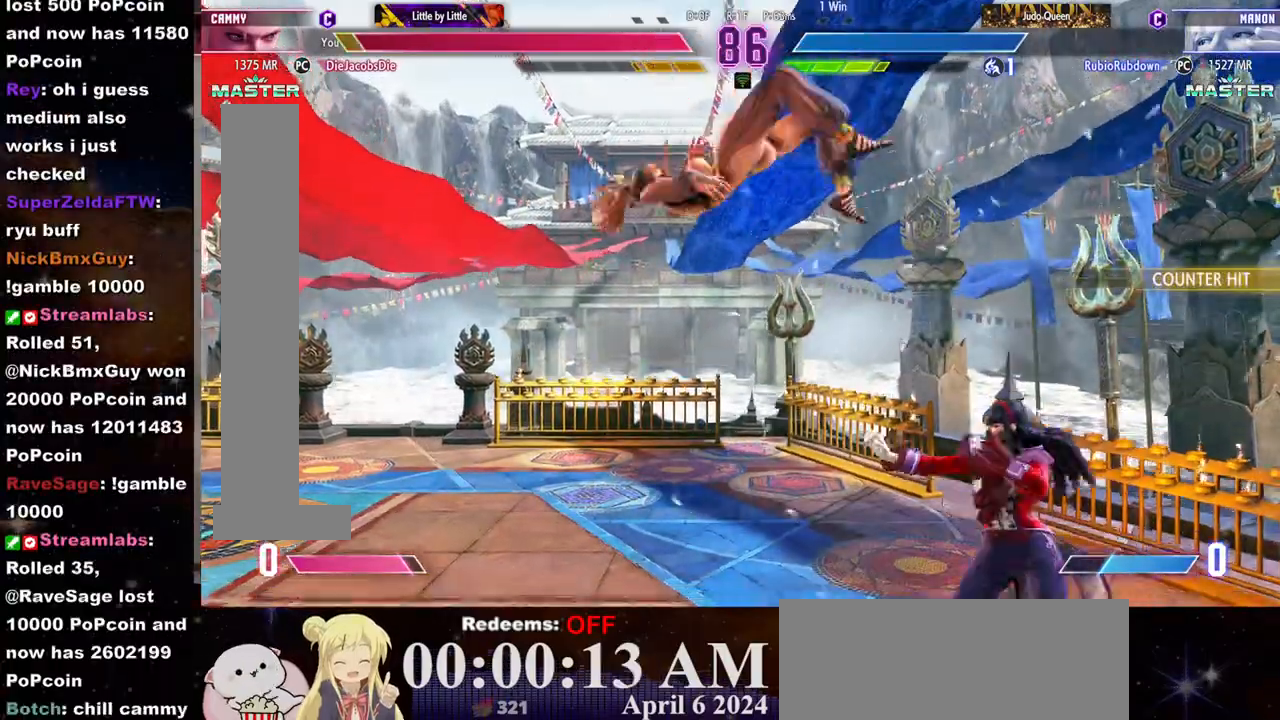
{"dt_ms": 500, "buttons": [], "left_stick": "left", "events": [[333, "left_stick", "left"]]}
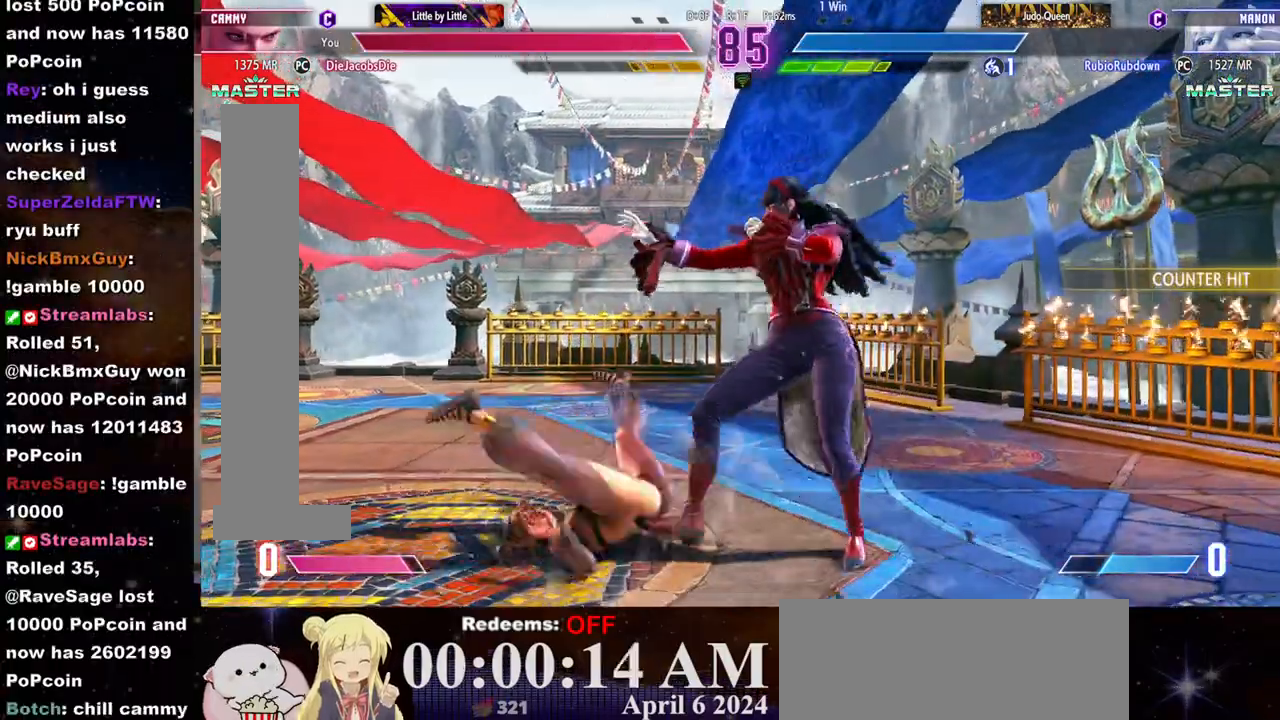
{"dt_ms": 500, "buttons": [], "left_stick": "down-left", "events": [[167, "left_stick", "down-left"]]}
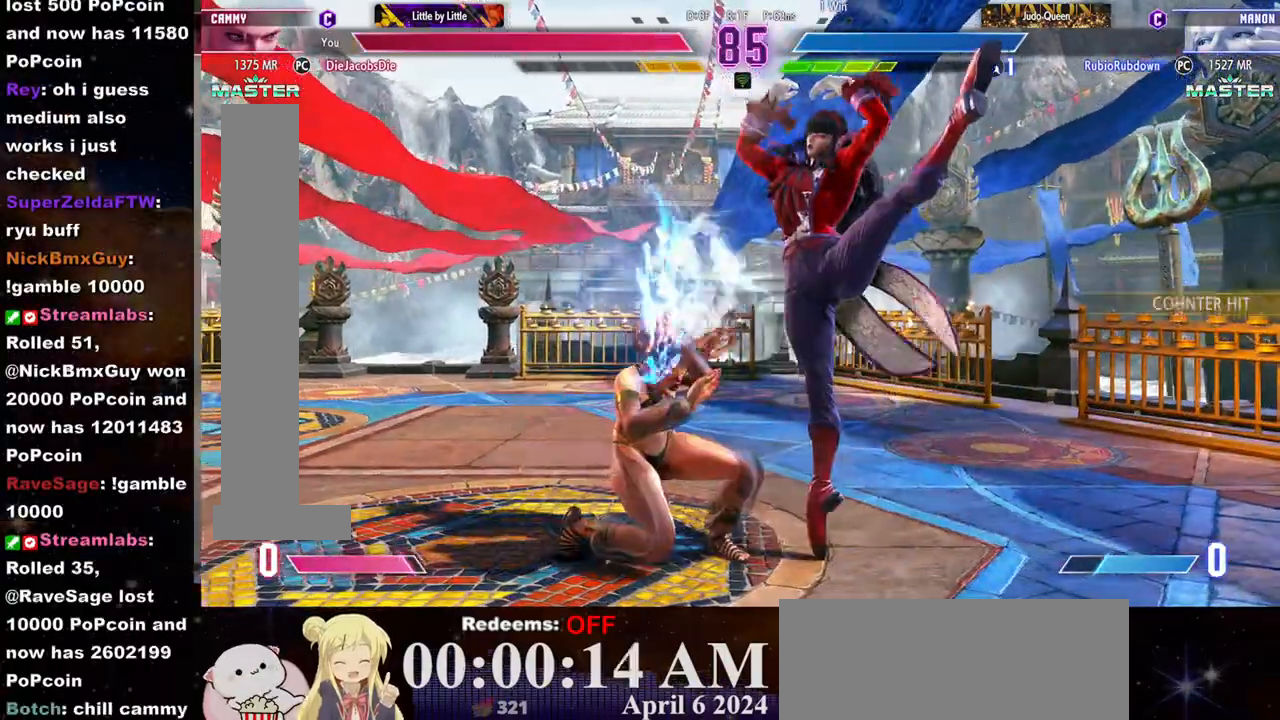
{"dt_ms": 500, "buttons": [], "left_stick": "down-left", "events": [[350, "SQUARE", "down"], [483, "SQUARE", "up"]]}
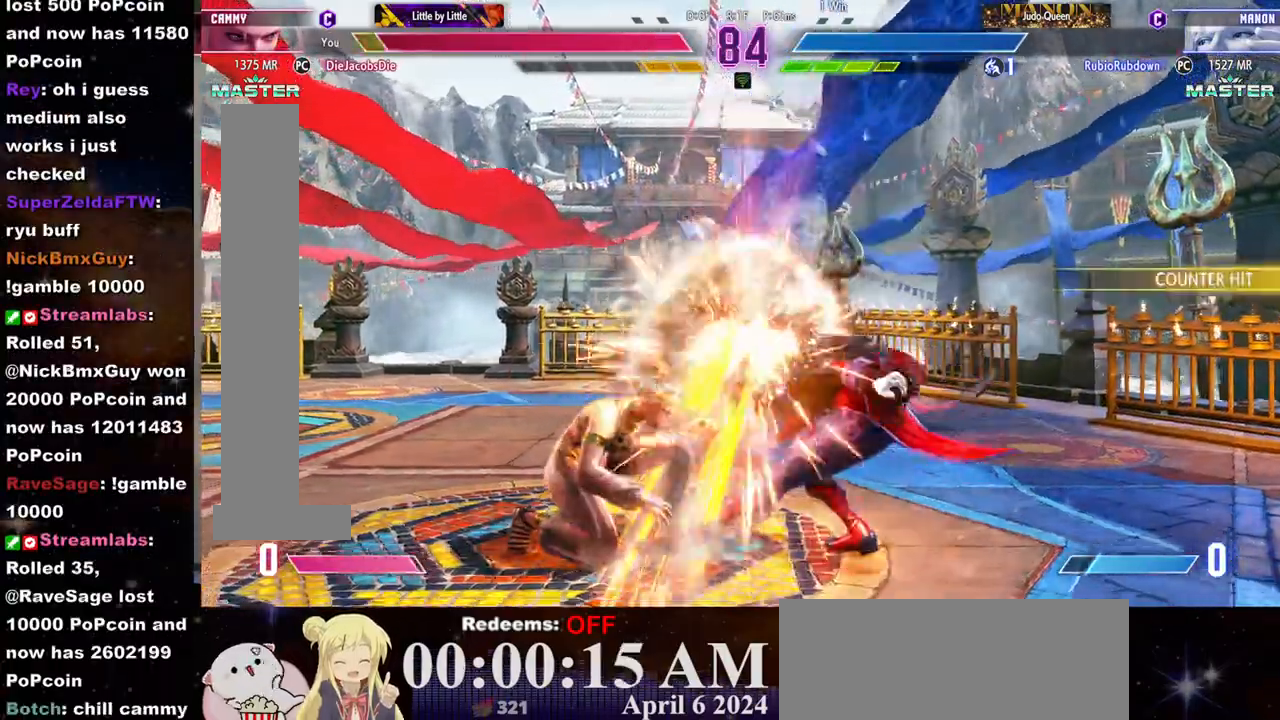
{"dt_ms": 500, "buttons": [], "left_stick": "down-left", "events": []}
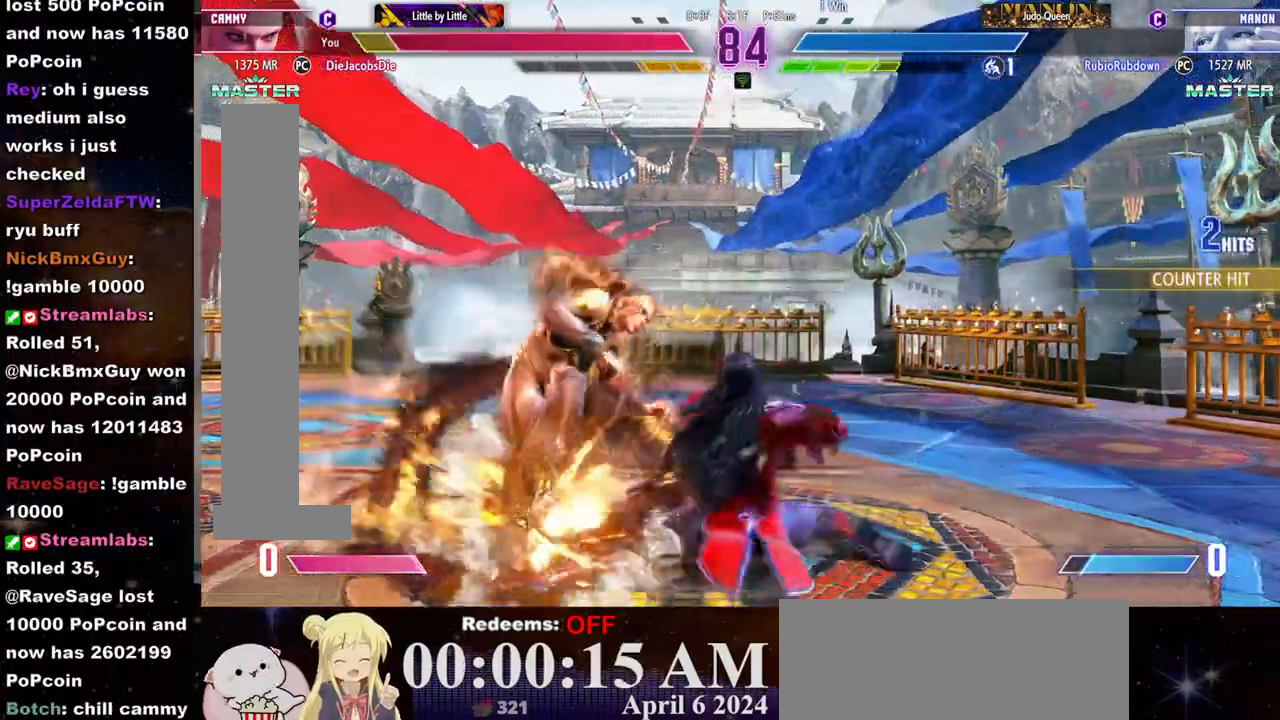
{"dt_ms": 500, "buttons": ["CROSS", "SQUARE"], "left_stick": "left", "events": [[367, "left_stick", "left"], [483, "CROSS", "down"], [483, "SQUARE", "down"]]}
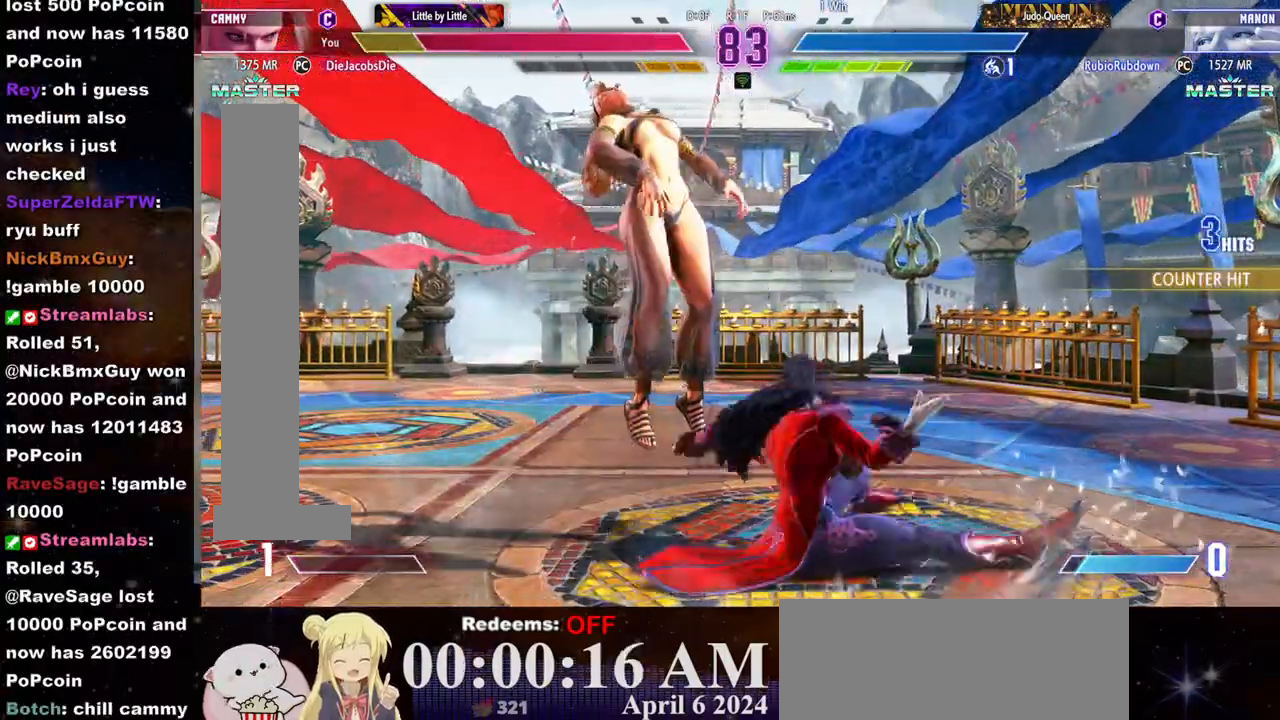
{"dt_ms": 500, "buttons": [], "left_stick": "left", "events": [[50, "CROSS", "up"], [50, "SQUARE", "up"], [133, "CROSS", "down"], [133, "SQUARE", "down"], [183, "CROSS", "up"], [183, "SQUARE", "up"], [250, "CROSS", "down"], [267, "SQUARE", "down"], [333, "CROSS", "up"], [333, "SQUARE", "up"]]}
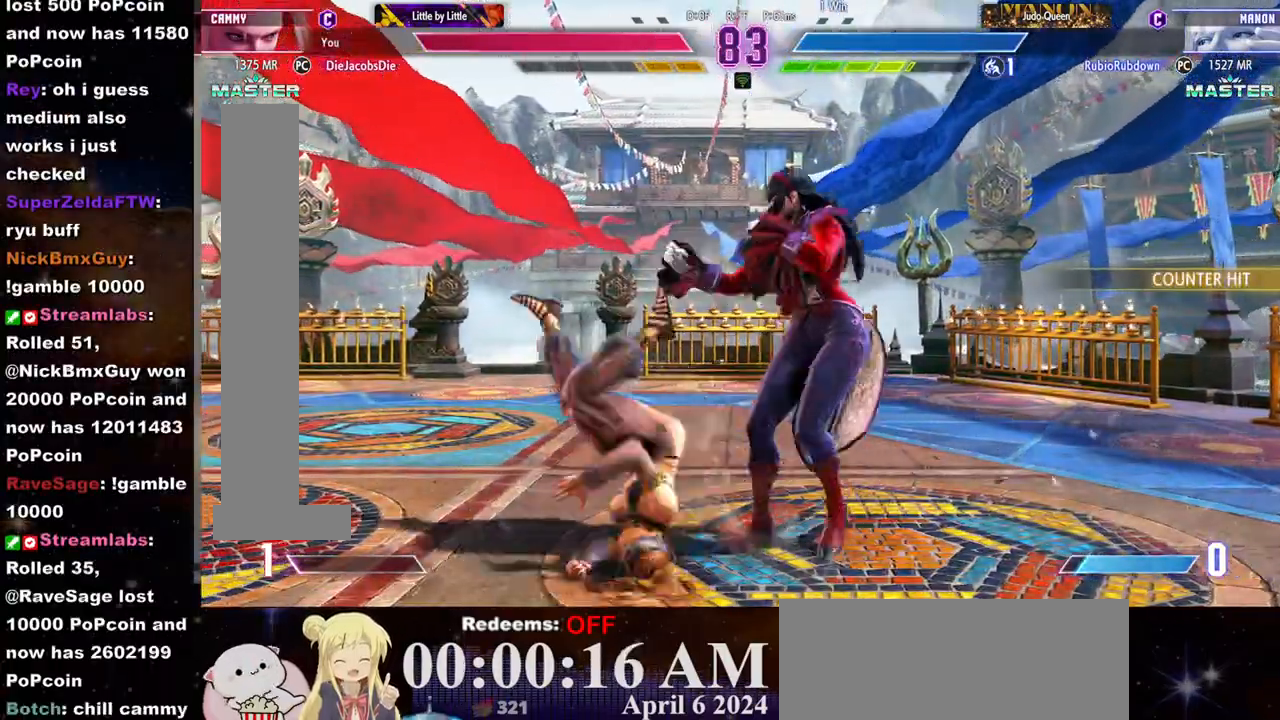
{"dt_ms": 500, "buttons": [], "left_stick": "down-left", "events": [[333, "left_stick", "down-left"]]}
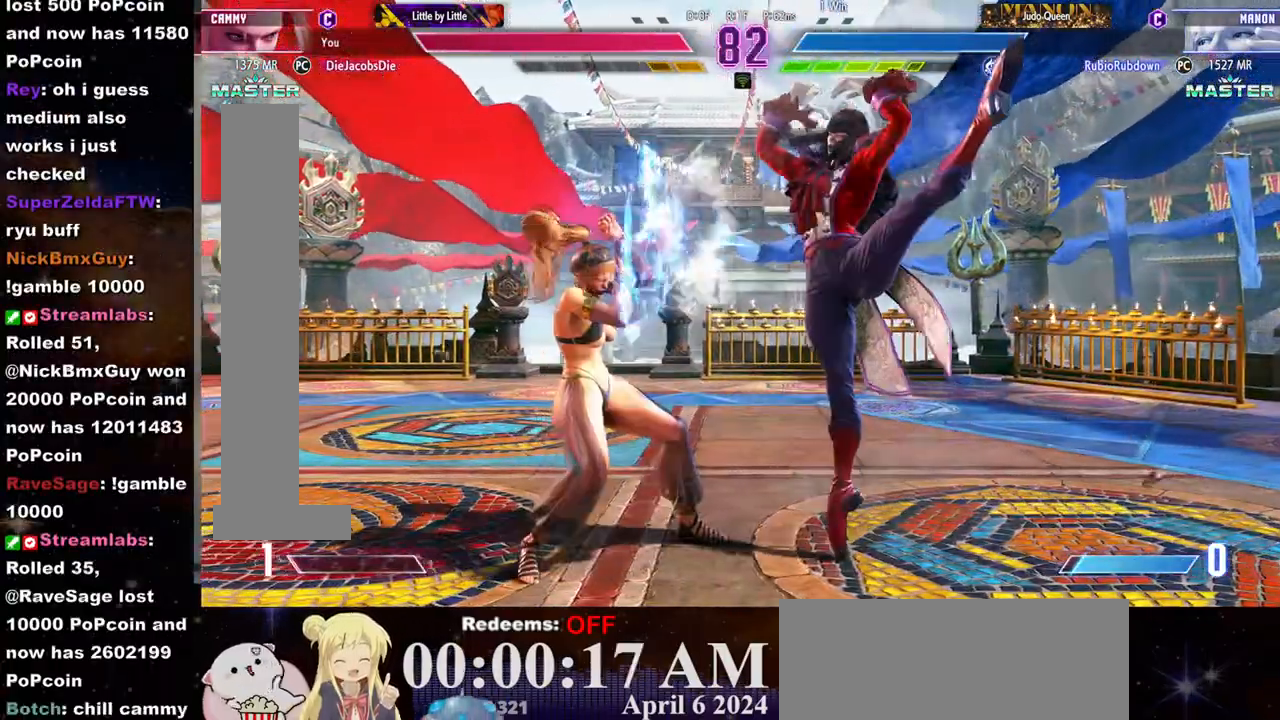
{"dt_ms": 500, "buttons": [], "left_stick": "left", "events": [[200, "left_stick", "left"]]}
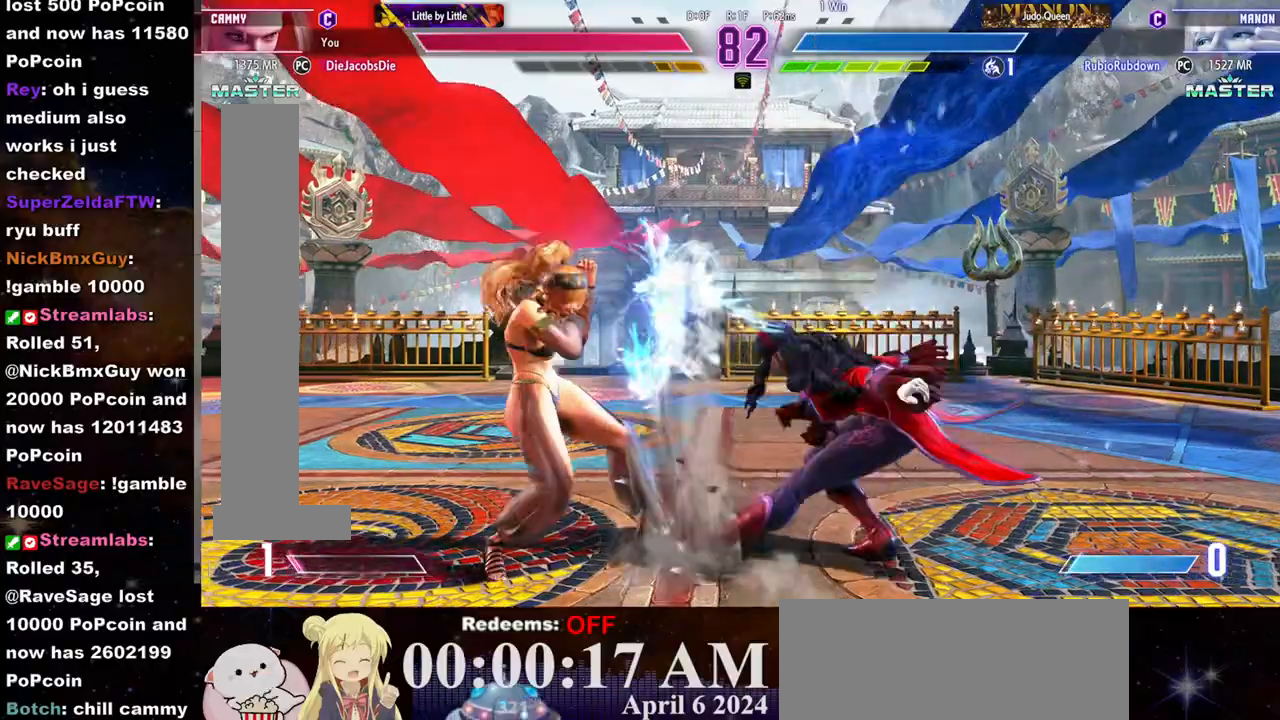
{"dt_ms": 500, "buttons": [], "left_stick": "left", "events": []}
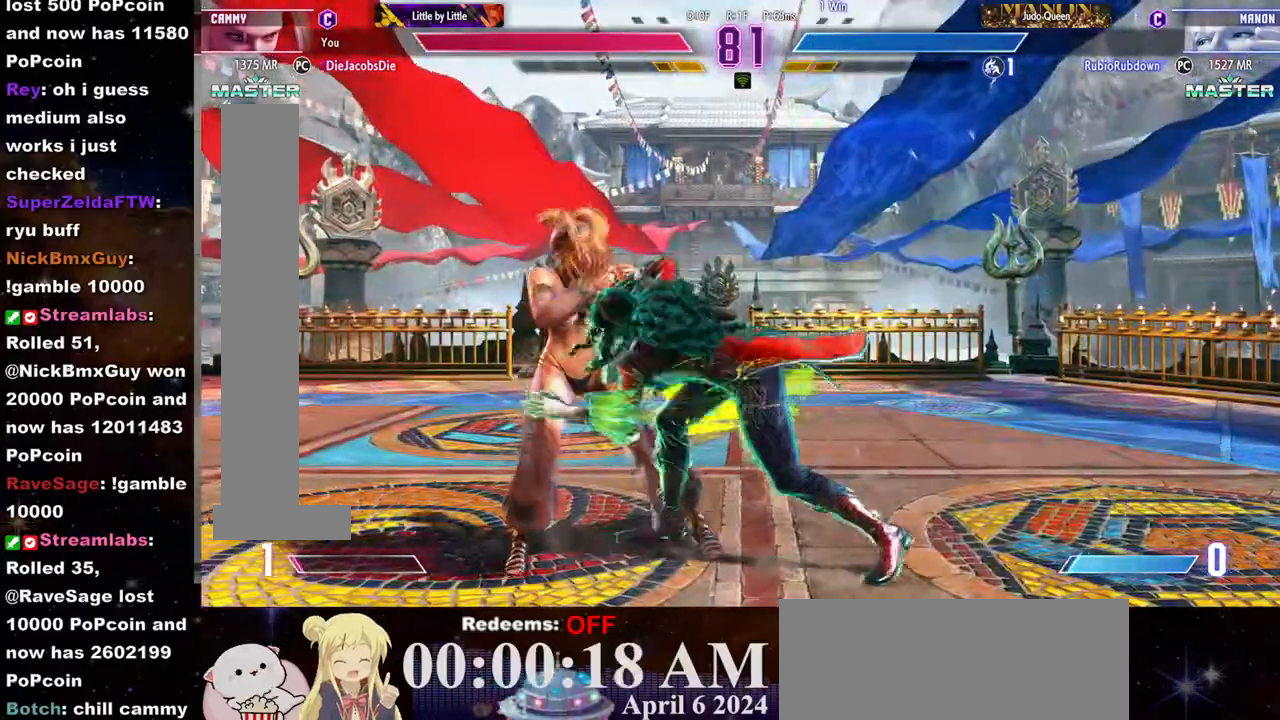
{"dt_ms": 500, "buttons": [], "left_stick": "down-left", "events": [[83, "CROSS", "down"], [83, "SQUARE", "down"], [267, "SQUARE", "up"], [283, "CROSS", "up"], [400, "left_stick", "down-left"]]}
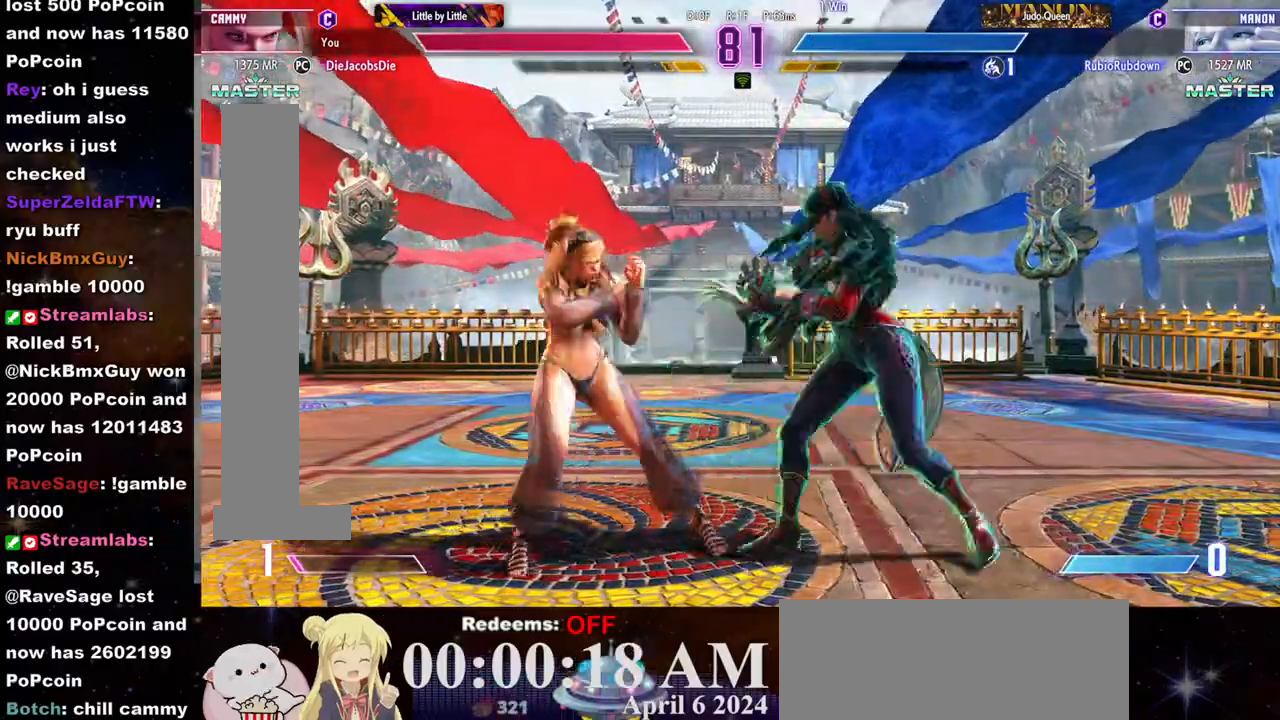
{"dt_ms": 500, "buttons": [], "left_stick": "left", "events": [[67, "CROSS", "down"], [67, "SQUARE", "down"], [200, "CROSS", "up"], [217, "SQUARE", "up"], [450, "left_stick", "left"]]}
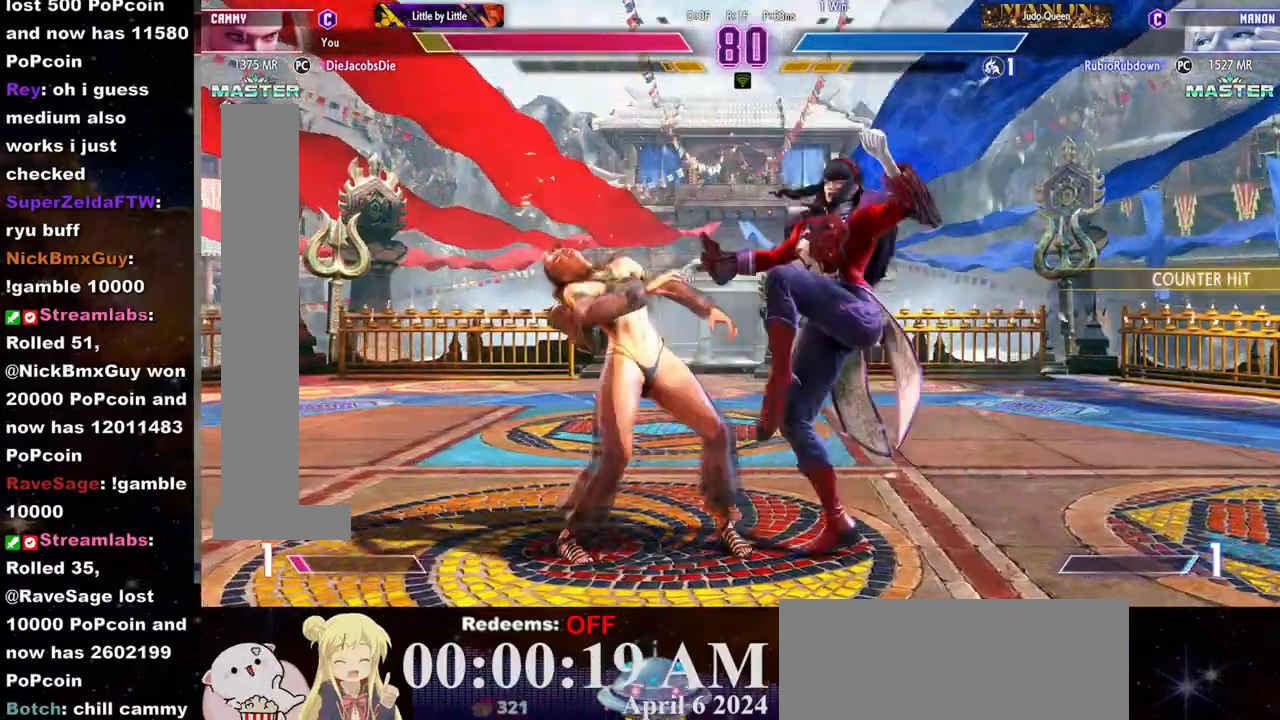
{"dt_ms": 500, "buttons": [], "left_stick": "left", "events": []}
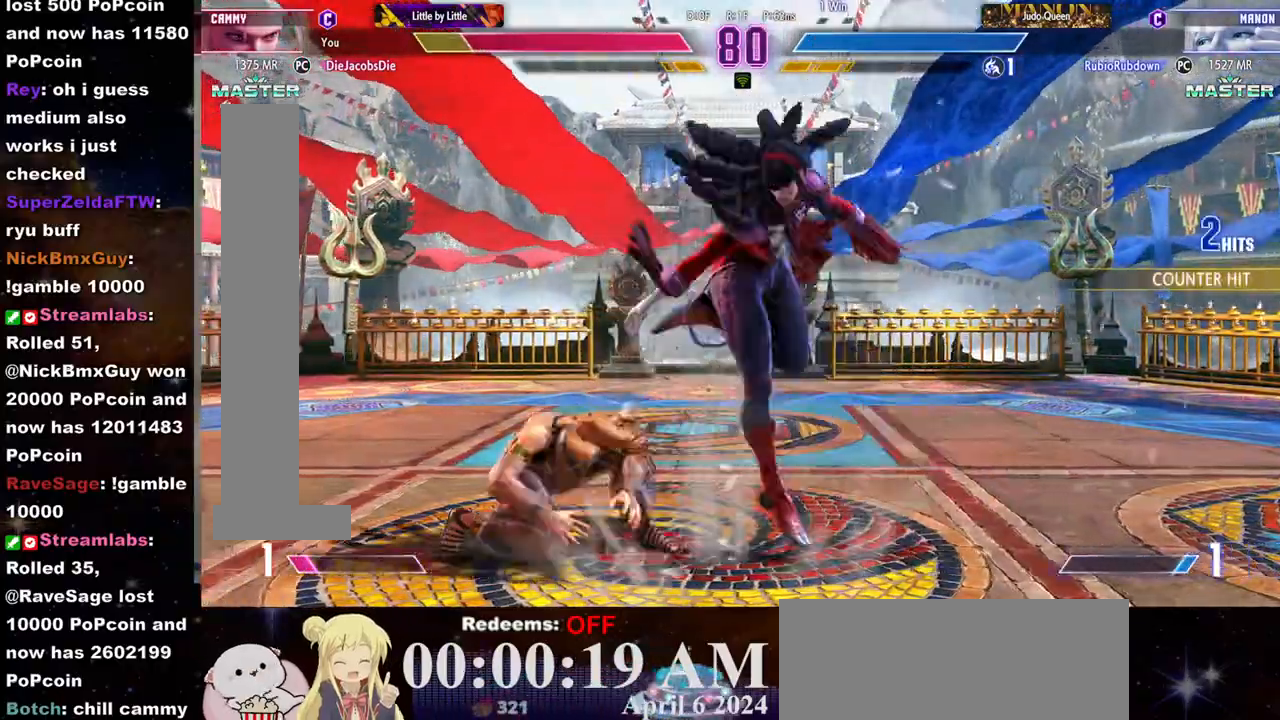
{"dt_ms": 500, "buttons": [], "left_stick": "right", "events": [[433, "left_stick", "center"], [483, "left_stick", "right"]]}
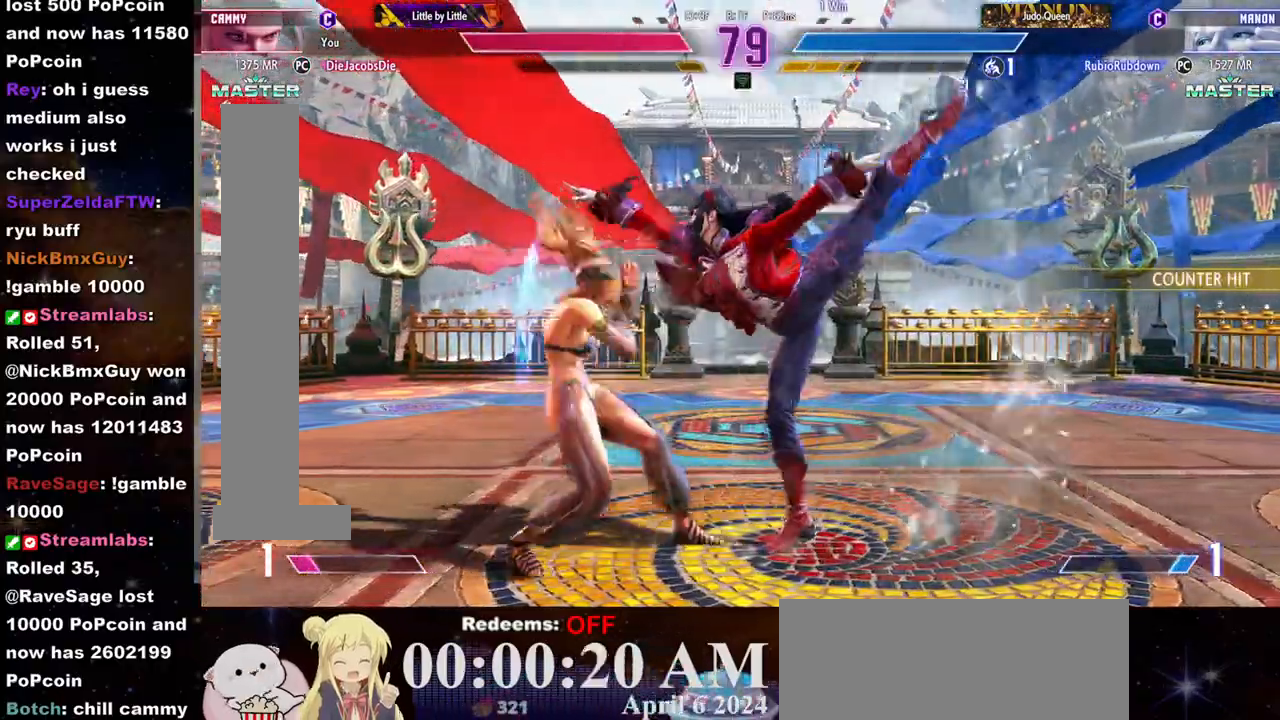
{"dt_ms": 500, "buttons": [], "left_stick": "right", "events": [[83, "CIRCLE", "down"], [83, "CROSS", "down"], [133, "CIRCLE", "up"], [133, "CROSS", "up"], [217, "CIRCLE", "down"], [217, "CROSS", "down"], [267, "CIRCLE", "up"], [267, "CROSS", "up"], [317, "CIRCLE", "down"], [317, "CROSS", "down"], [367, "CIRCLE", "up"], [367, "CROSS", "up"], [417, "CROSS", "down"], [433, "CIRCLE", "down"], [467, "CIRCLE", "up"], [467, "CROSS", "up"]]}
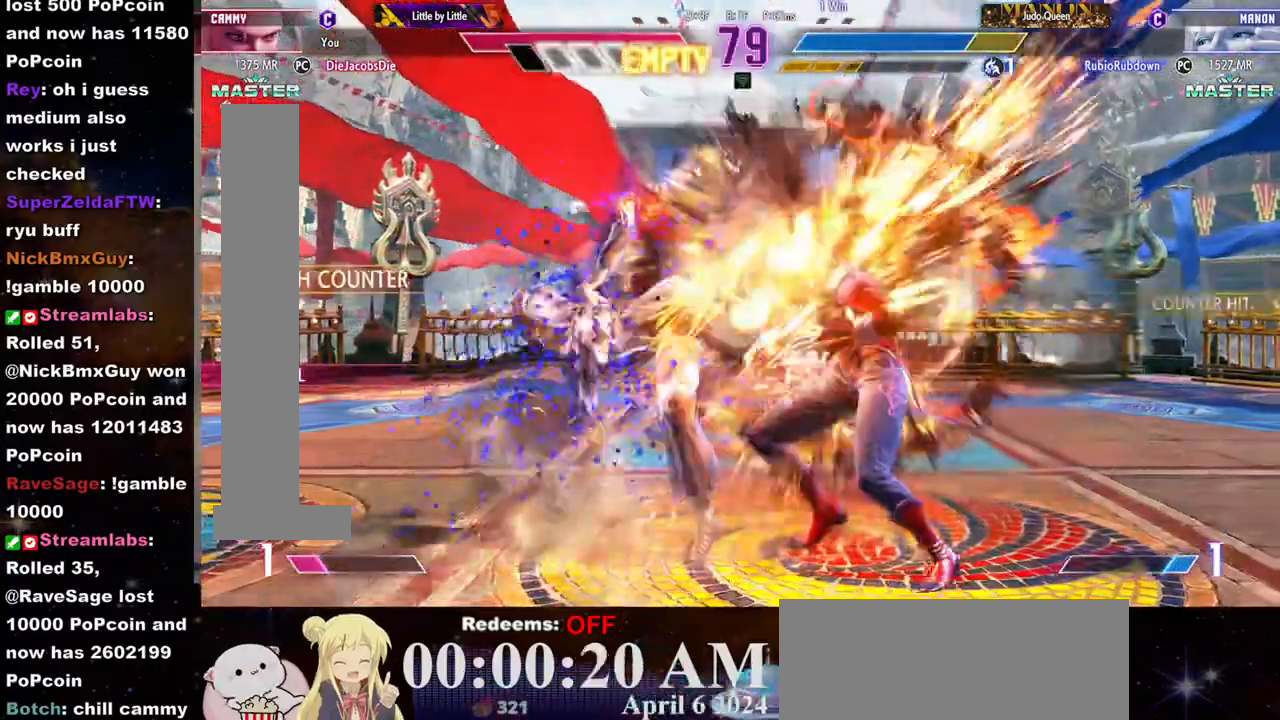
{"dt_ms": 500, "buttons": [], "left_stick": "center", "events": [[17, "CROSS", "down"], [33, "CIRCLE", "down"], [83, "CIRCLE", "up"], [83, "CROSS", "up"], [167, "left_stick", "center"]]}